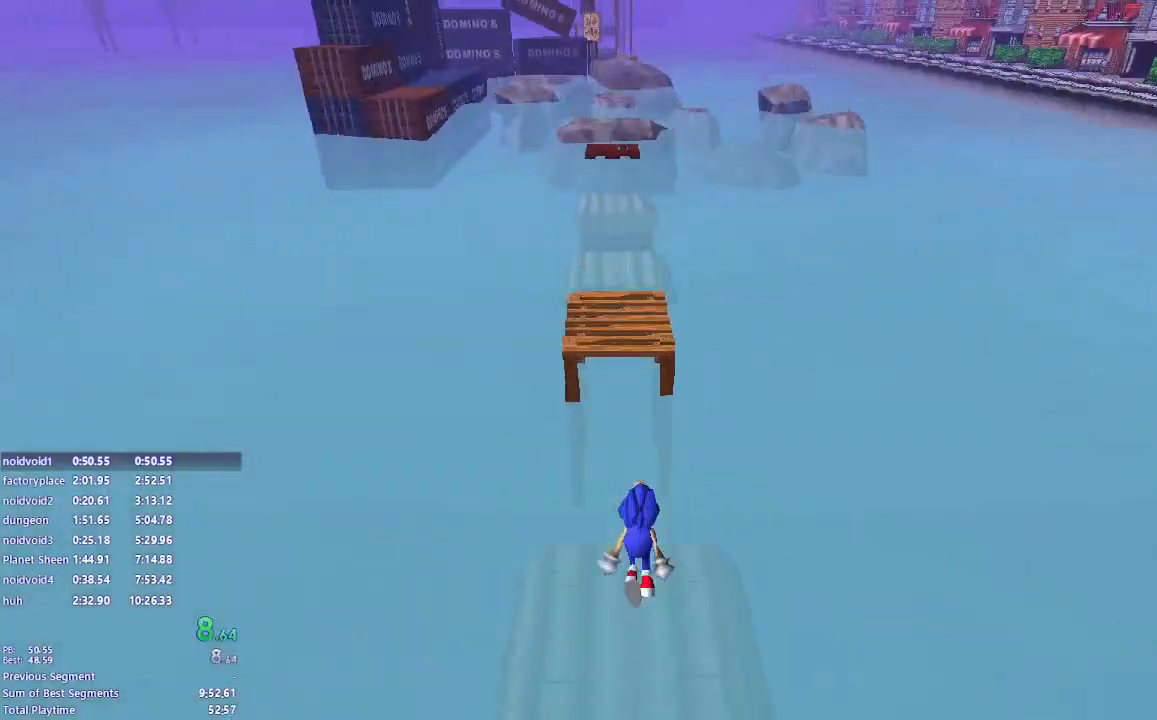
Gameplay with keyboard and mouse; each line is a JSON object with the keys and mouse buttons held at the frame after it. "events" lists presses ("down") and releases ("up") of "a", "d", "s", "shift", "space", "w" and "mouse_left" between this image and that frame as [ms after this image, input, new state], when the widget could be followed in between. "mouse_left" = the "left" button of the "mouse" list. No other keys are recorded. Mouse movement is not recorded.
{"keys": [], "mouse": [], "events": [[433, "space", "up"], [483, "w", "up"]]}
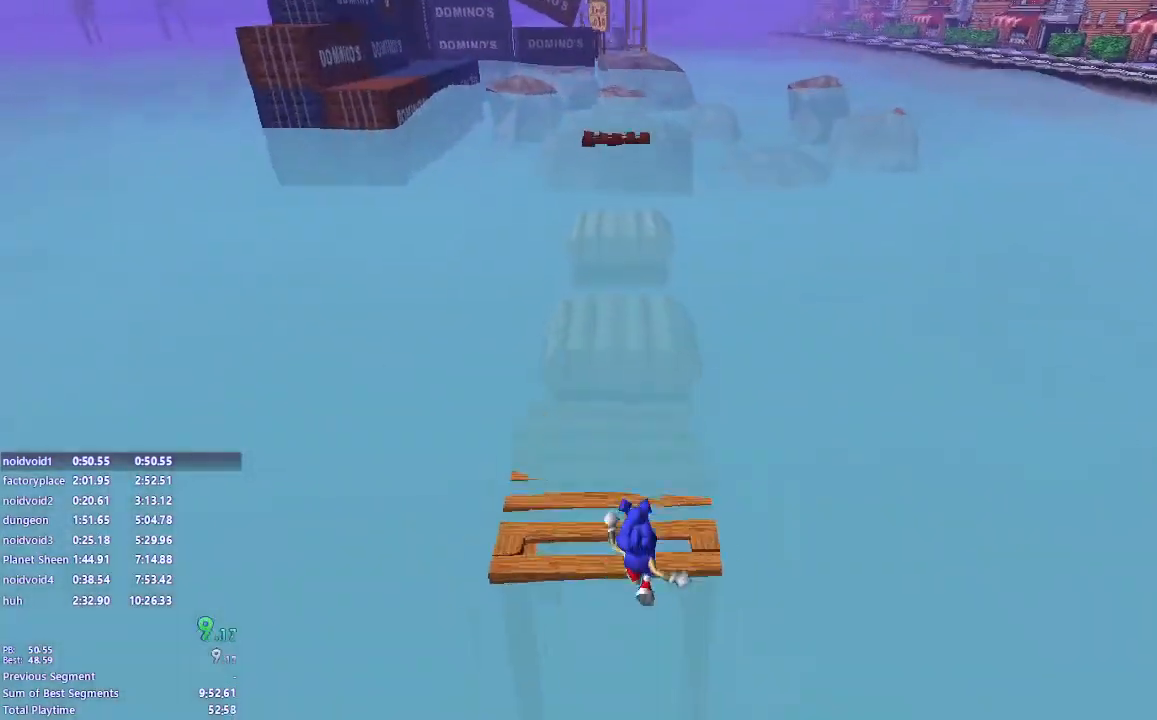
{"keys": [], "mouse": [], "events": [[67, "a", "down"], [100, "s", "down"], [133, "a", "up"], [500, "s", "up"]]}
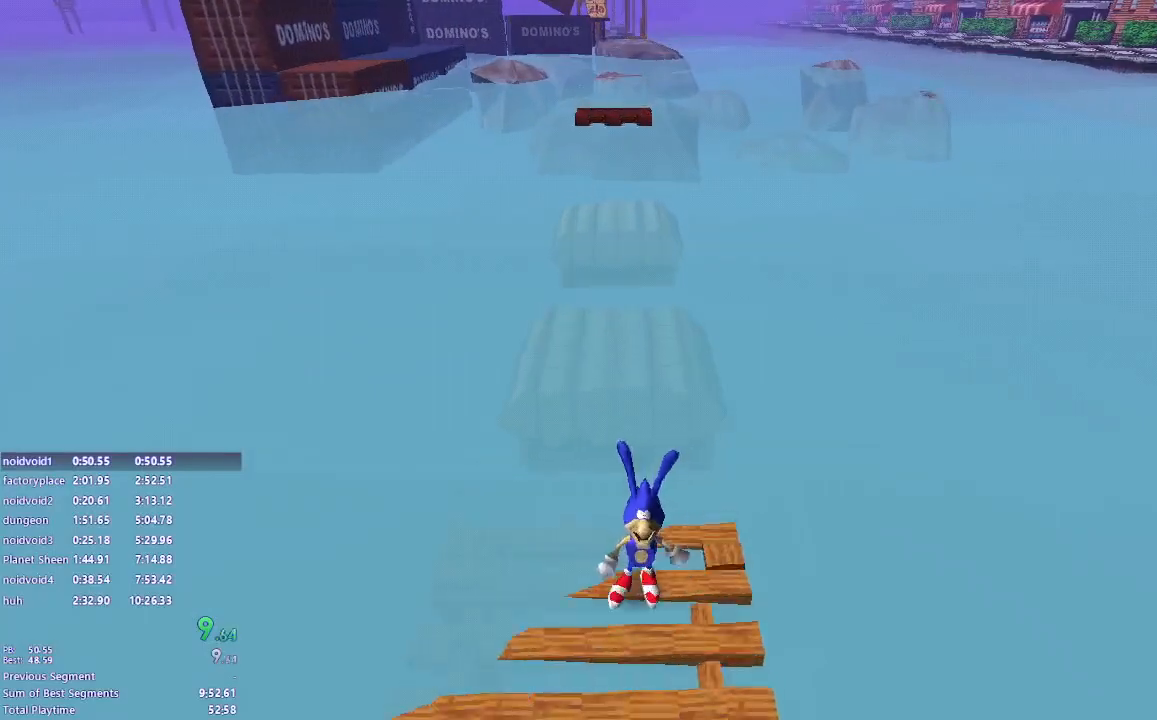
{"keys": ["w"], "mouse": [], "events": [[150, "w", "down"], [350, "space", "down"], [417, "space", "up"]]}
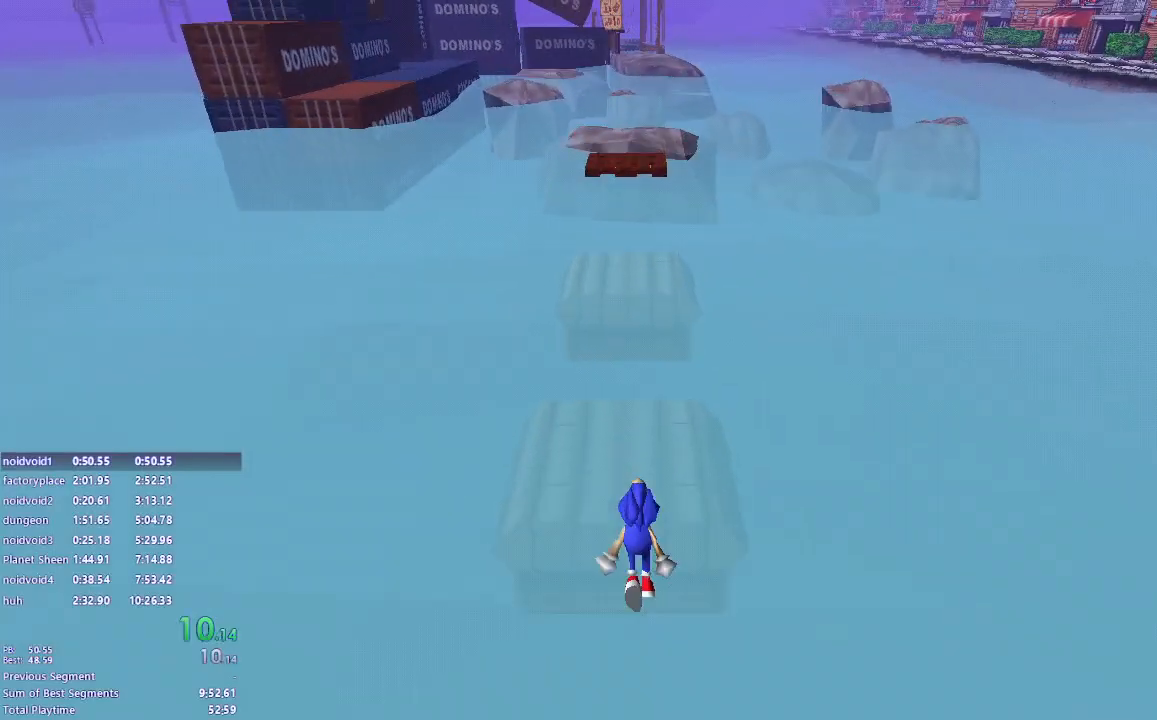
{"keys": ["space", "w"], "mouse": [], "events": [[483, "space", "down"]]}
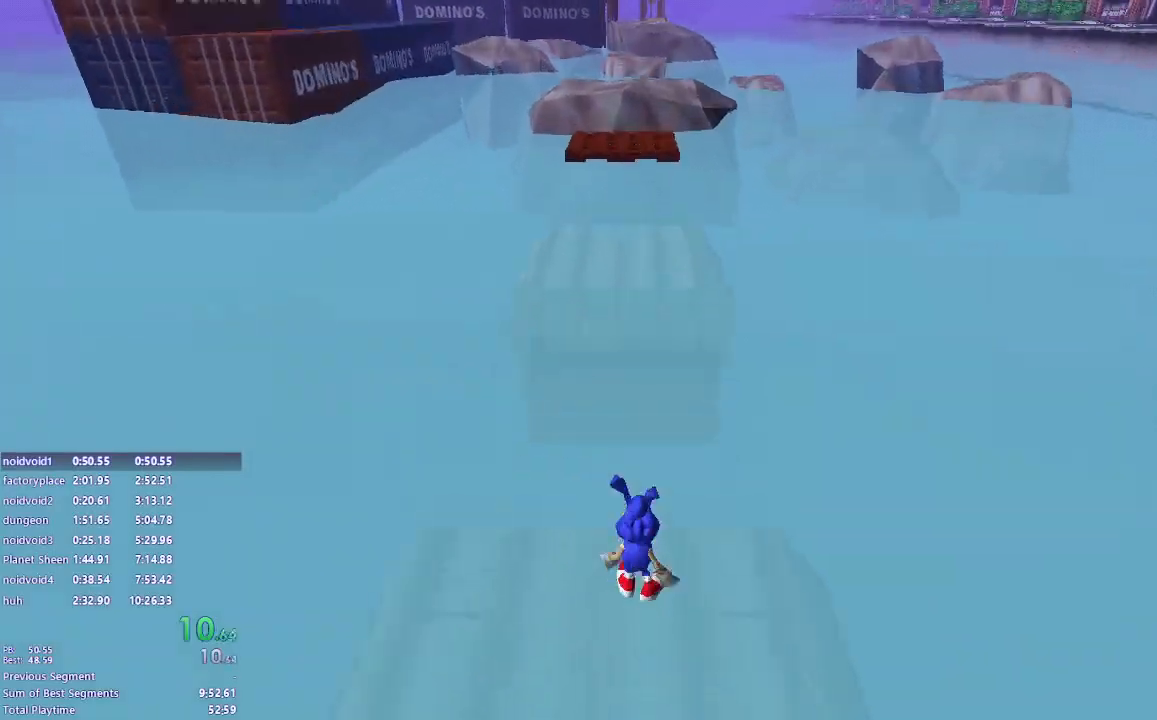
{"keys": ["w"], "mouse": [], "events": [[150, "space", "up"]]}
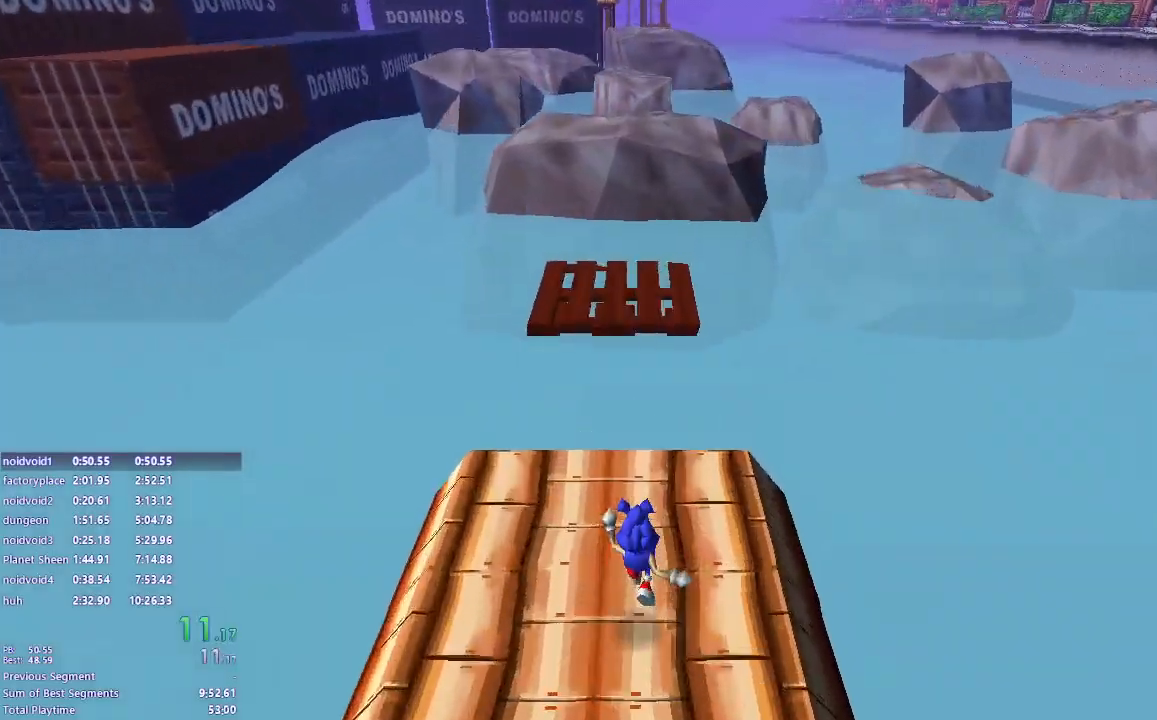
{"keys": ["space", "w"], "mouse": [], "events": [[217, "space", "down"]]}
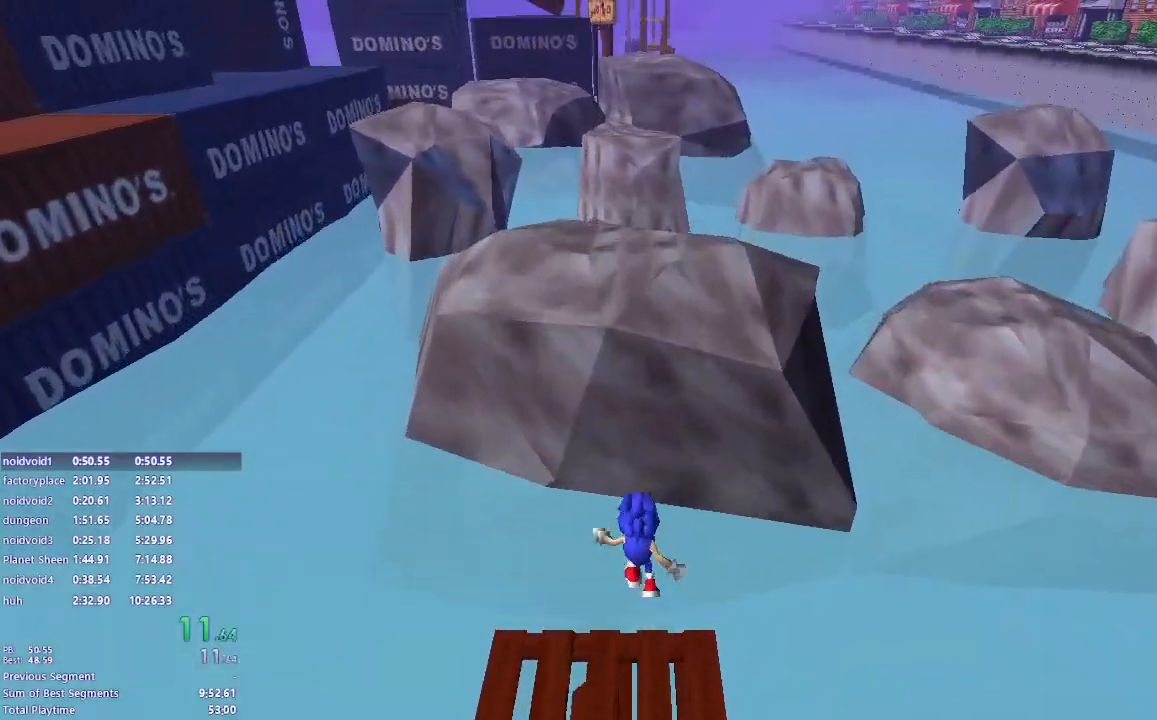
{"keys": ["space", "w"], "mouse": [], "events": [[217, "space", "up"], [450, "space", "down"]]}
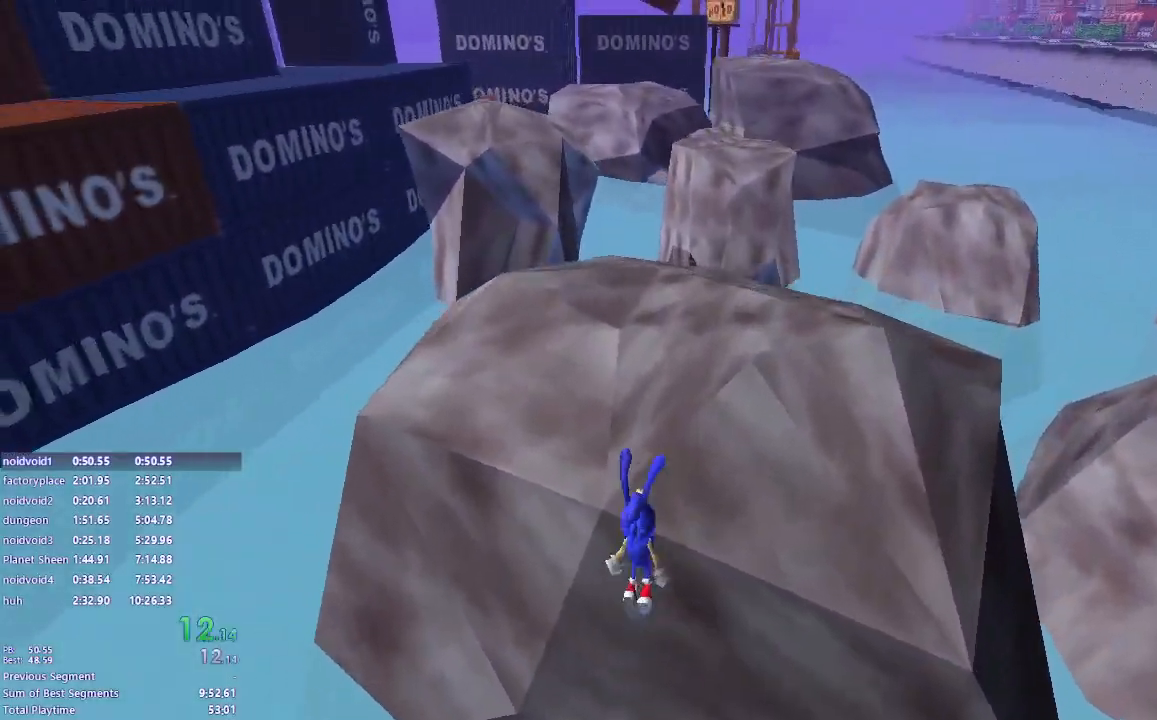
{"keys": ["w"], "mouse": [], "events": [[250, "space", "up"]]}
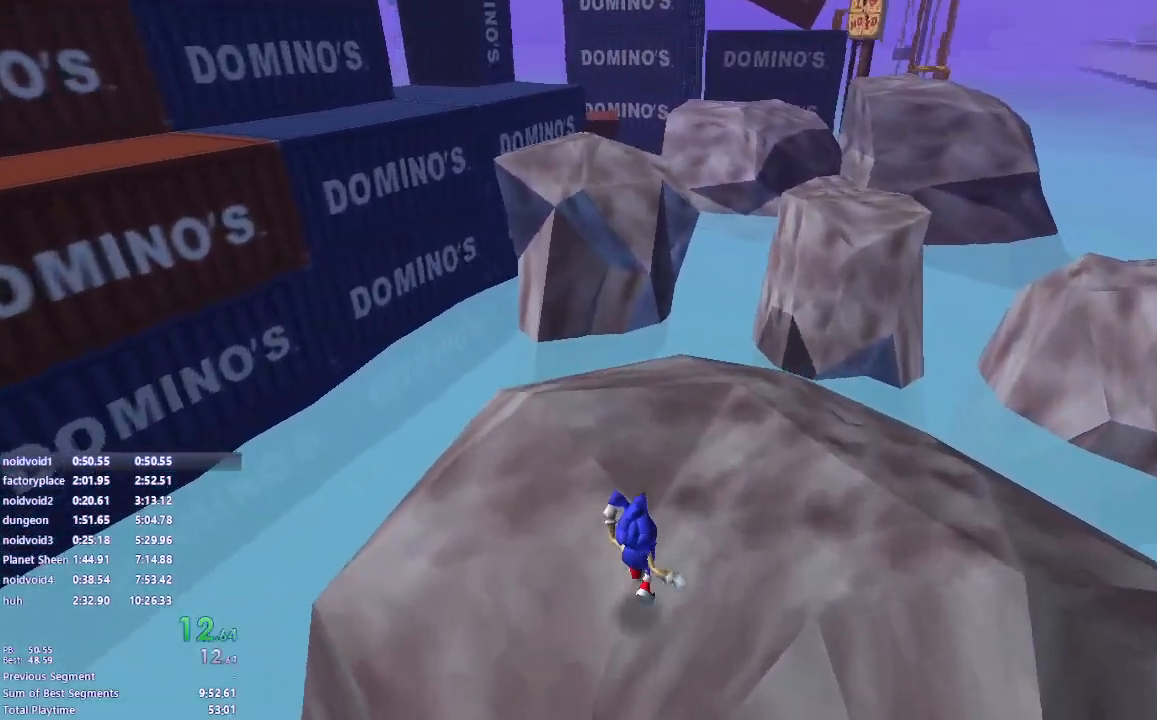
{"keys": ["space", "w"], "mouse": [], "events": [[417, "space", "down"]]}
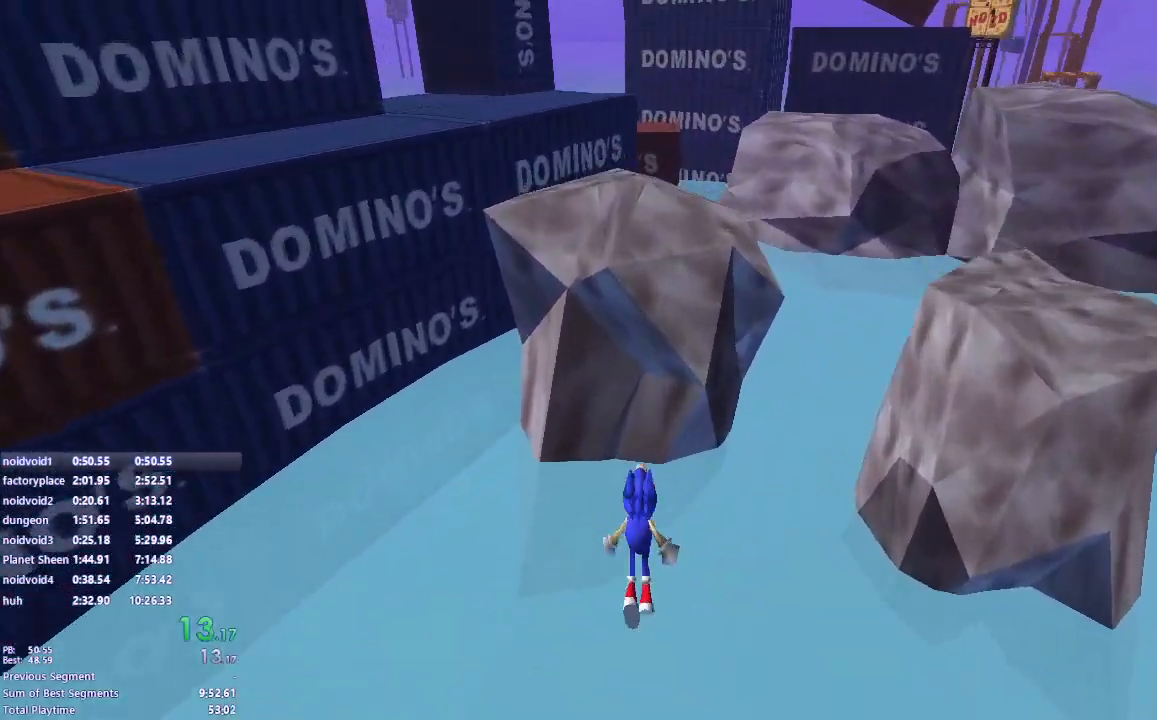
{"keys": ["w"], "mouse": [], "events": [[417, "space", "up"]]}
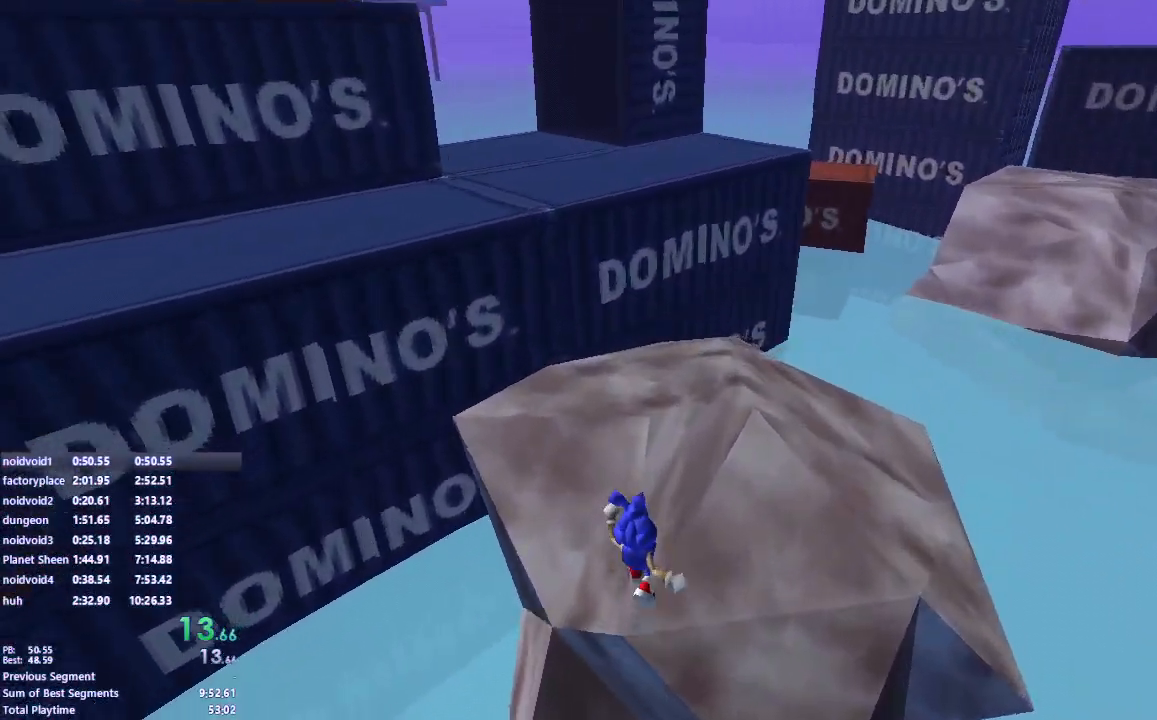
{"keys": ["w"], "mouse": [], "events": [[67, "space", "down"], [400, "space", "up"]]}
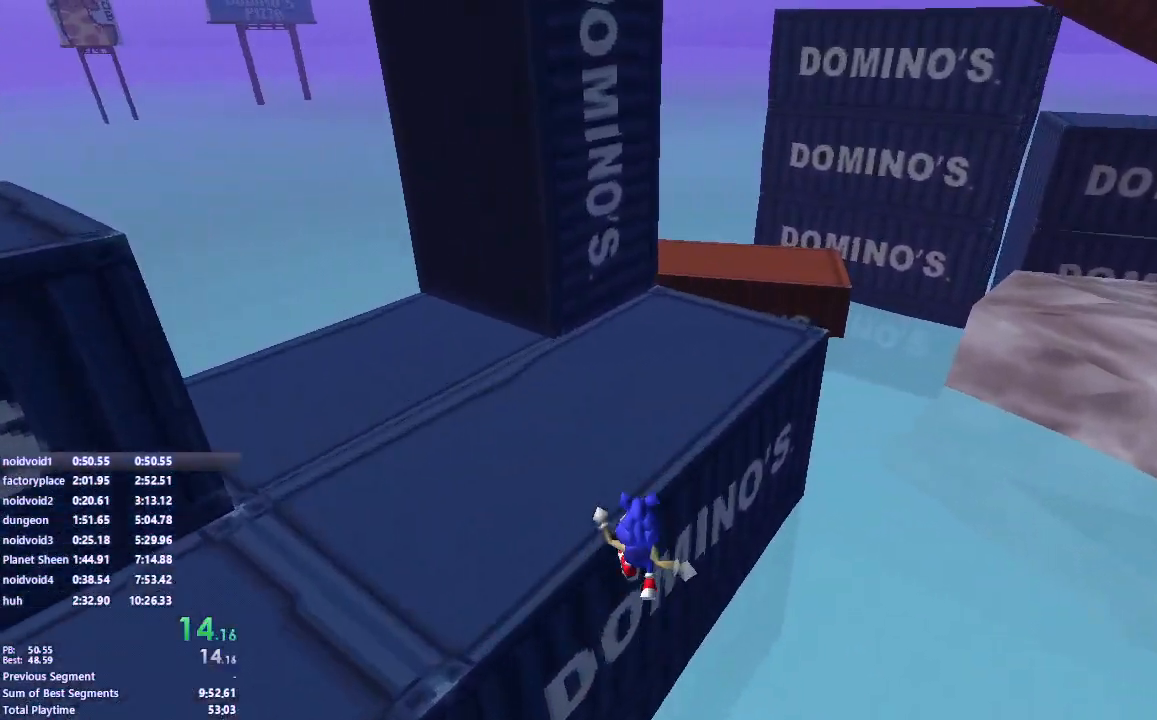
{"keys": ["w"], "mouse": [], "events": [[233, "space", "down"], [467, "space", "up"]]}
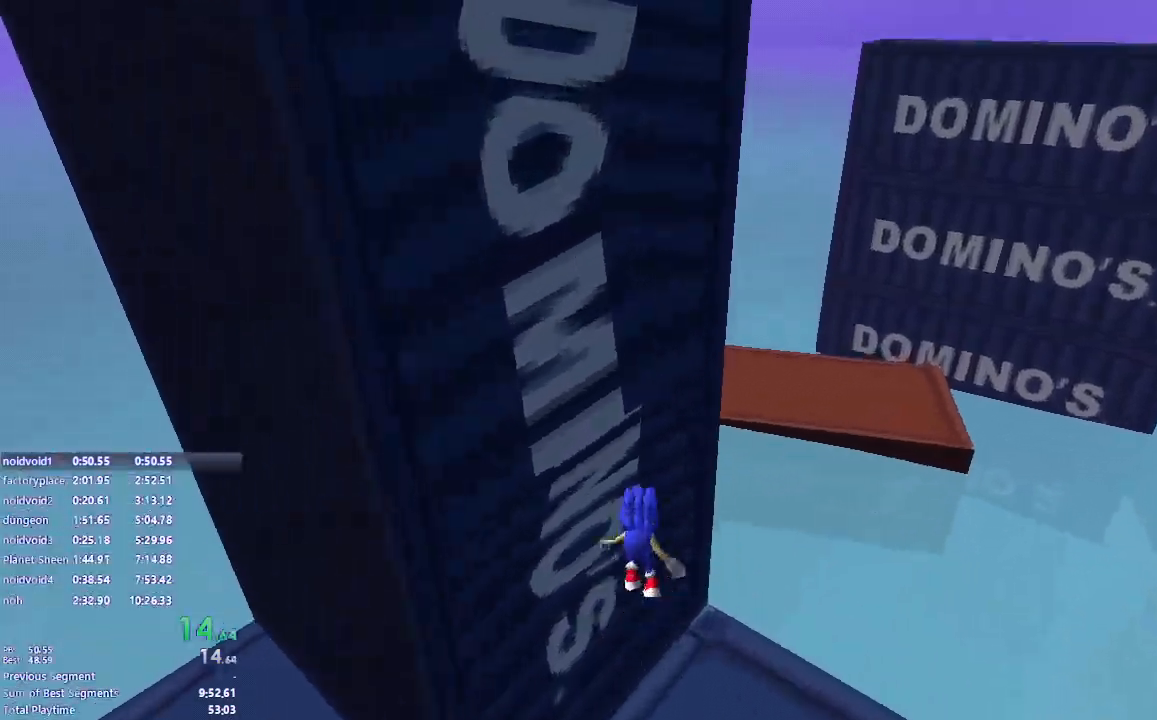
{"keys": ["space", "w"], "mouse": [], "events": [[83, "space", "down"]]}
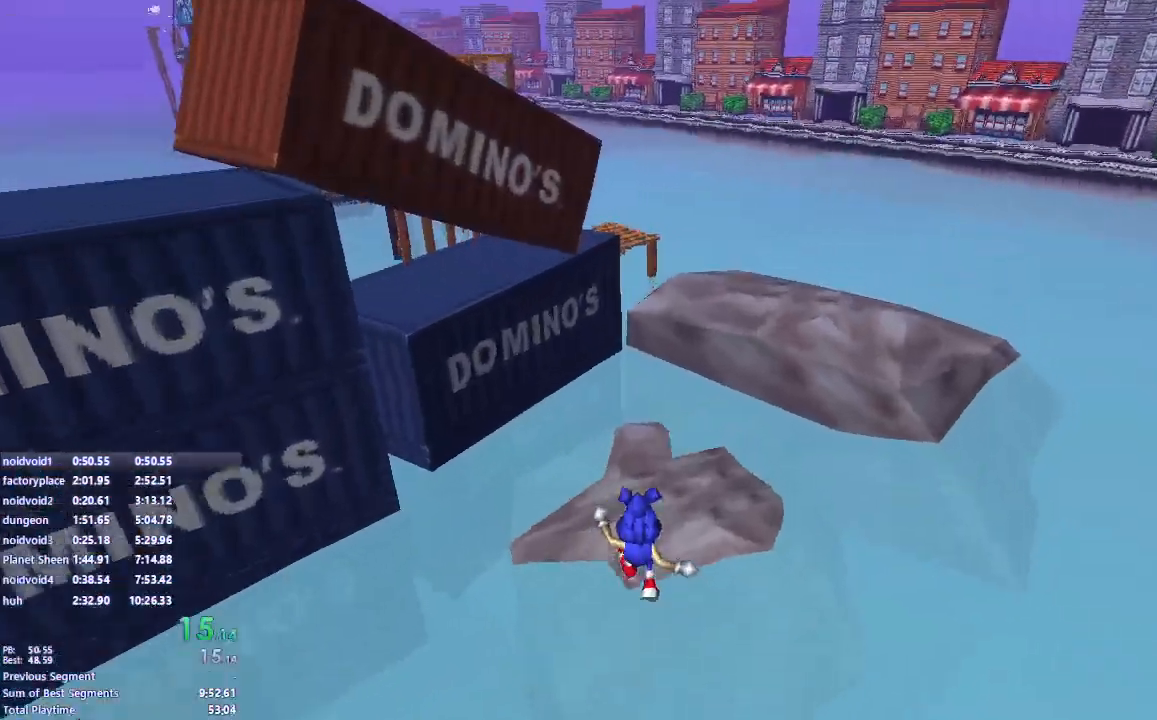
{"keys": ["w"], "mouse": [], "events": [[17, "space", "up"]]}
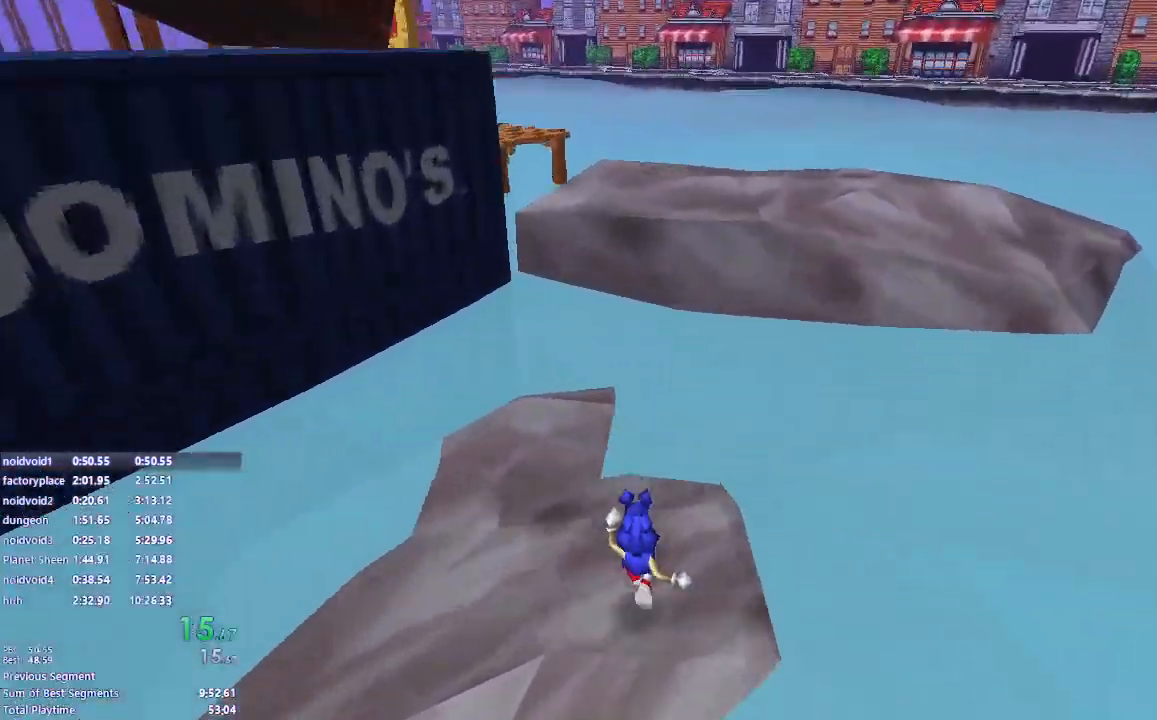
{"keys": ["w"], "mouse": [], "events": [[67, "space", "down"], [317, "space", "up"]]}
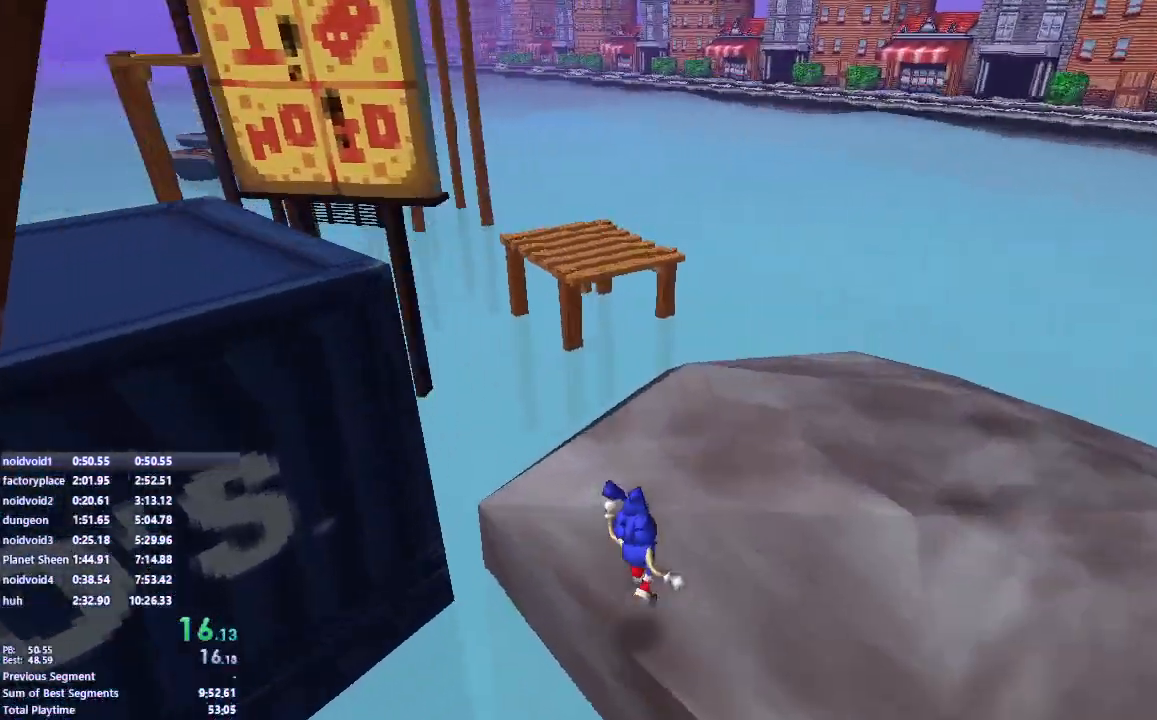
{"keys": ["a", "w"], "mouse": [], "events": [[133, "space", "down"], [267, "w", "up"], [283, "space", "up"], [350, "a", "down"], [483, "w", "down"]]}
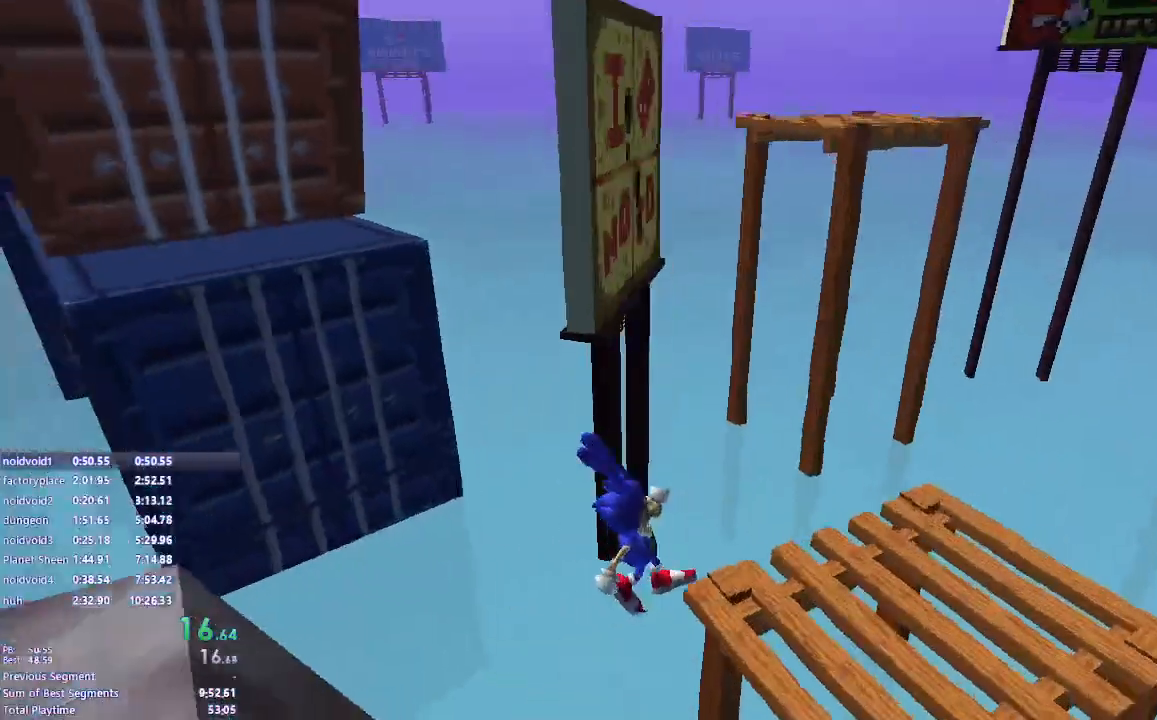
{"keys": ["a", "w"], "mouse": [], "events": []}
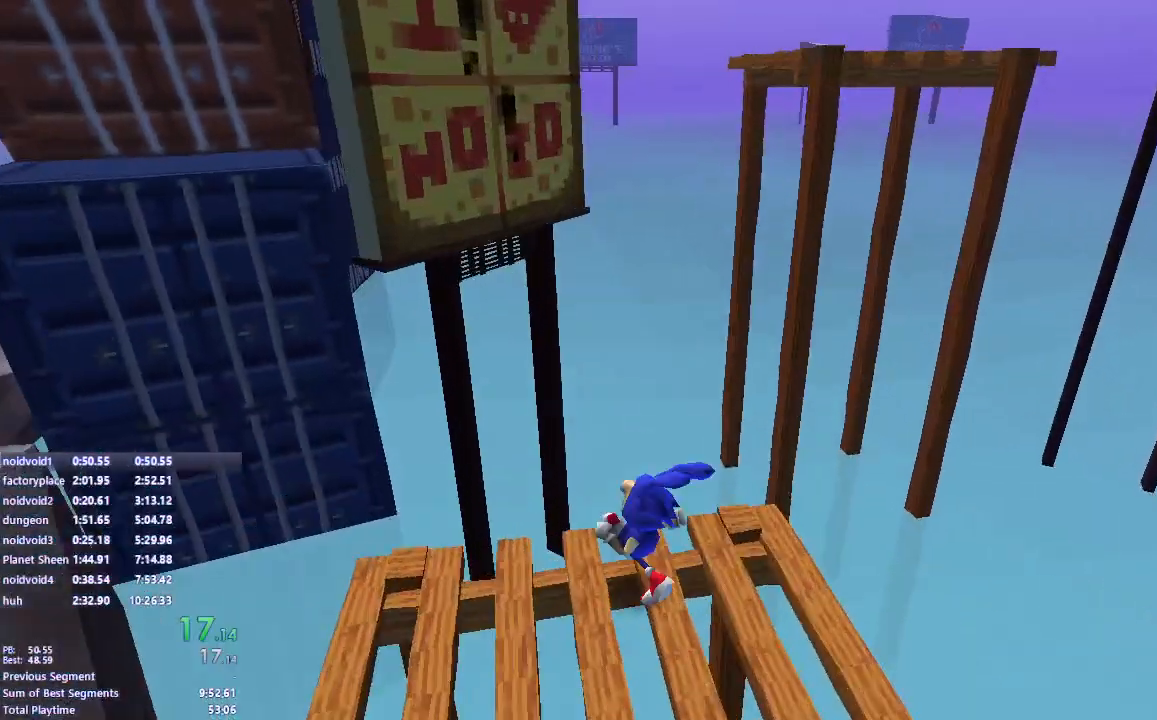
{"keys": ["space", "w"], "mouse": [], "events": [[67, "space", "down"], [317, "a", "up"], [350, "space", "up"], [417, "space", "down"]]}
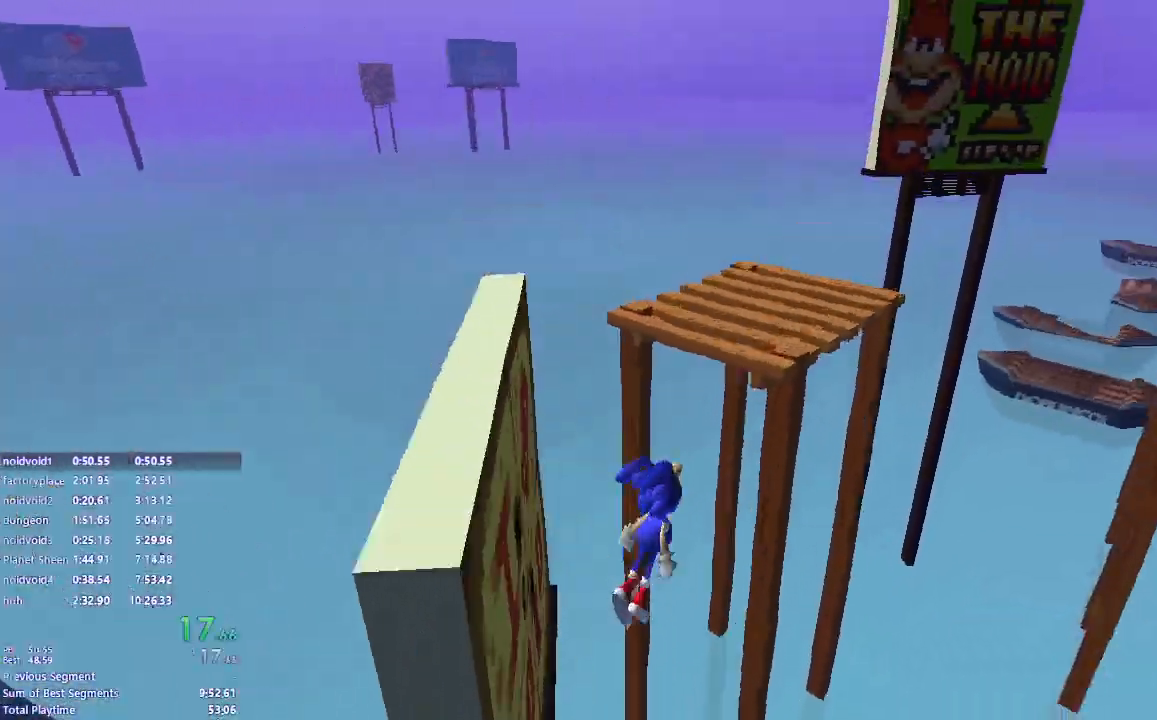
{"keys": ["w"], "mouse": [], "events": [[217, "space", "up"]]}
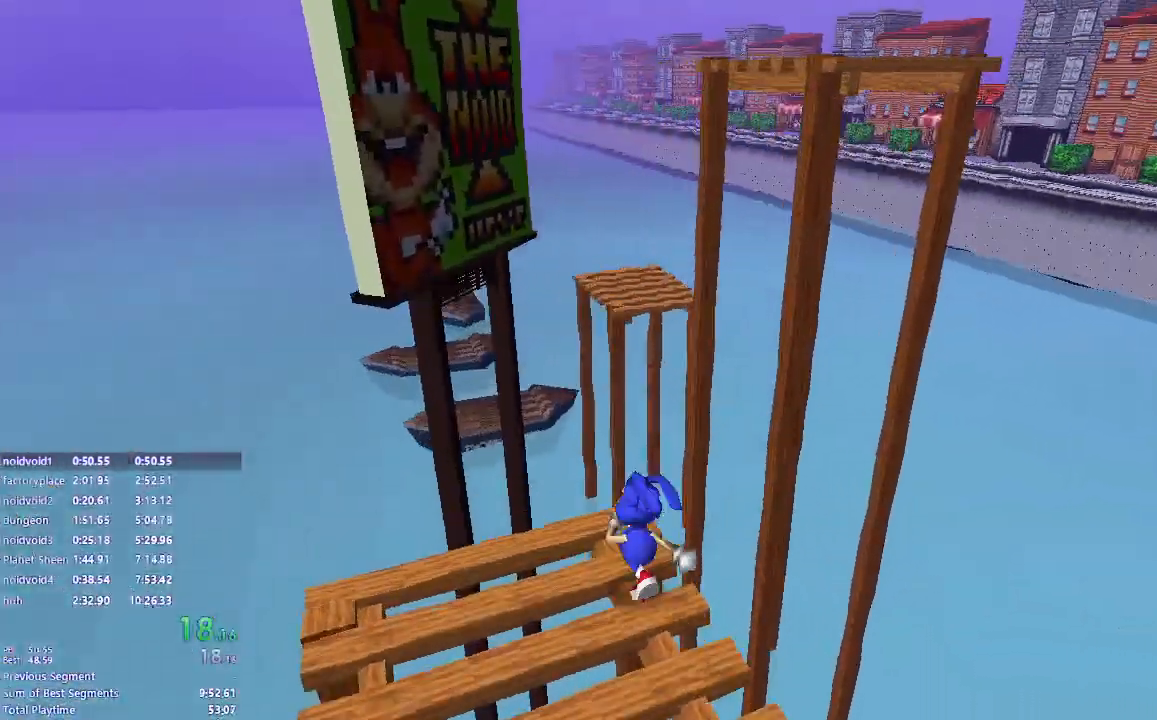
{"keys": ["w"], "mouse": [], "events": [[50, "space", "down"], [283, "space", "up"]]}
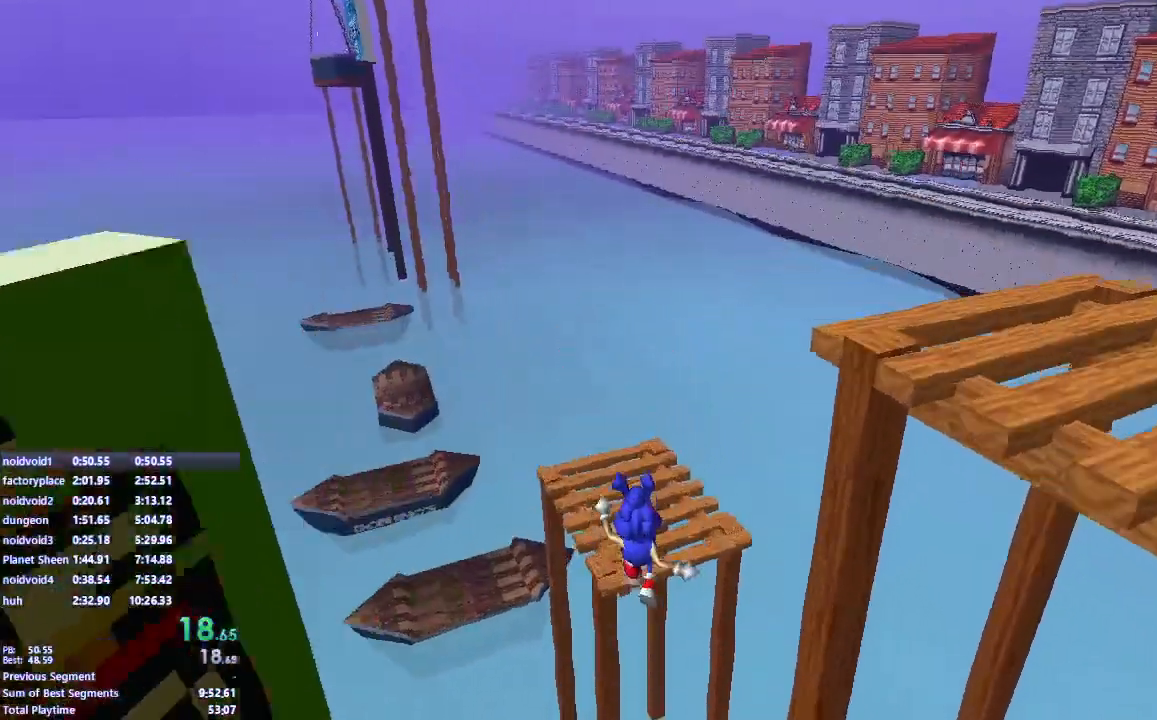
{"keys": ["space", "w"], "mouse": [], "events": [[383, "space", "down"]]}
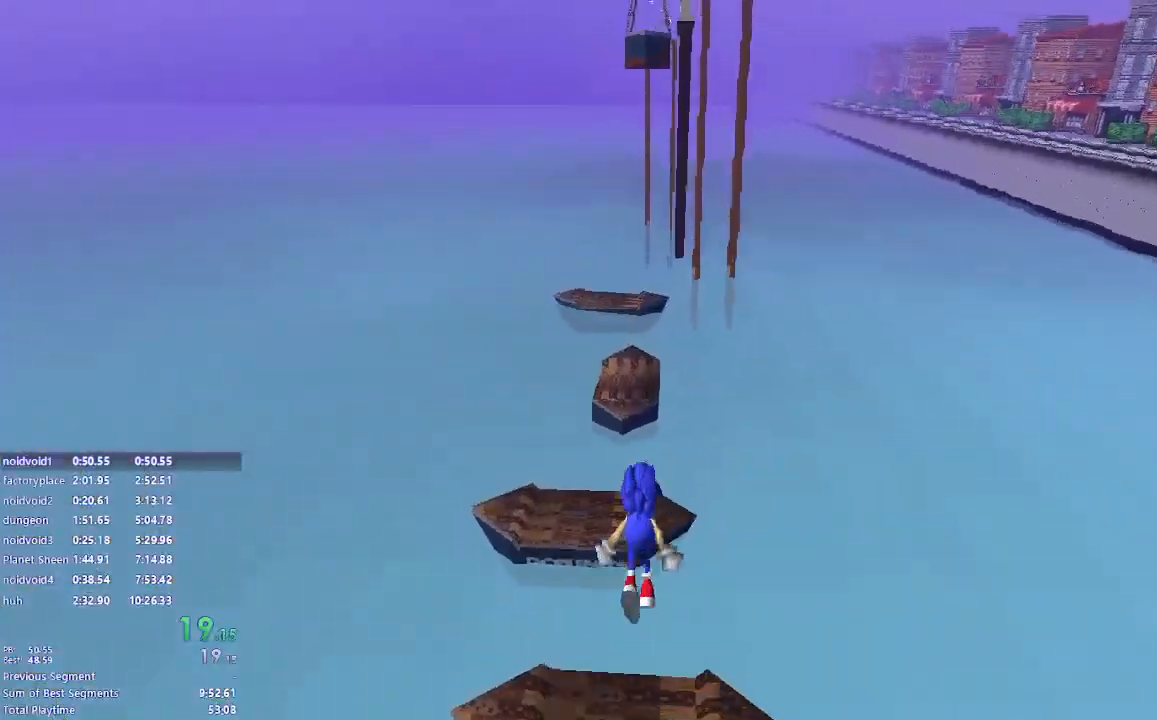
{"keys": ["w"], "mouse": [], "events": [[17, "space", "up"]]}
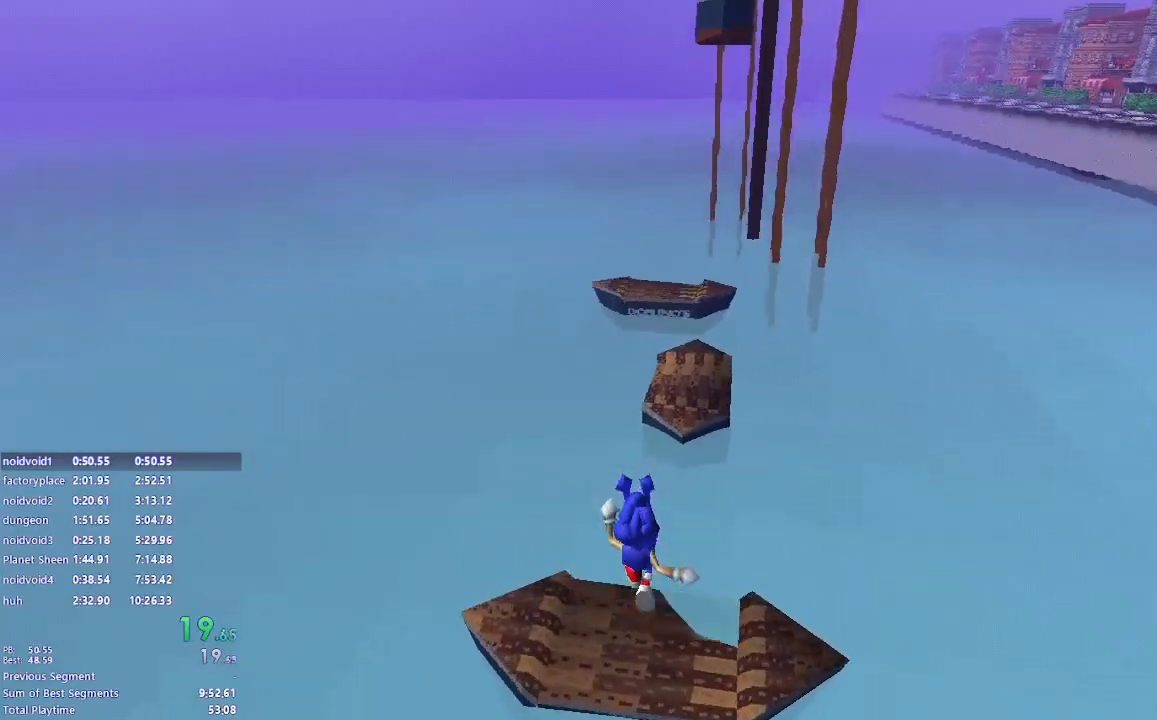
{"keys": ["space", "w"], "mouse": [], "events": [[367, "space", "down"]]}
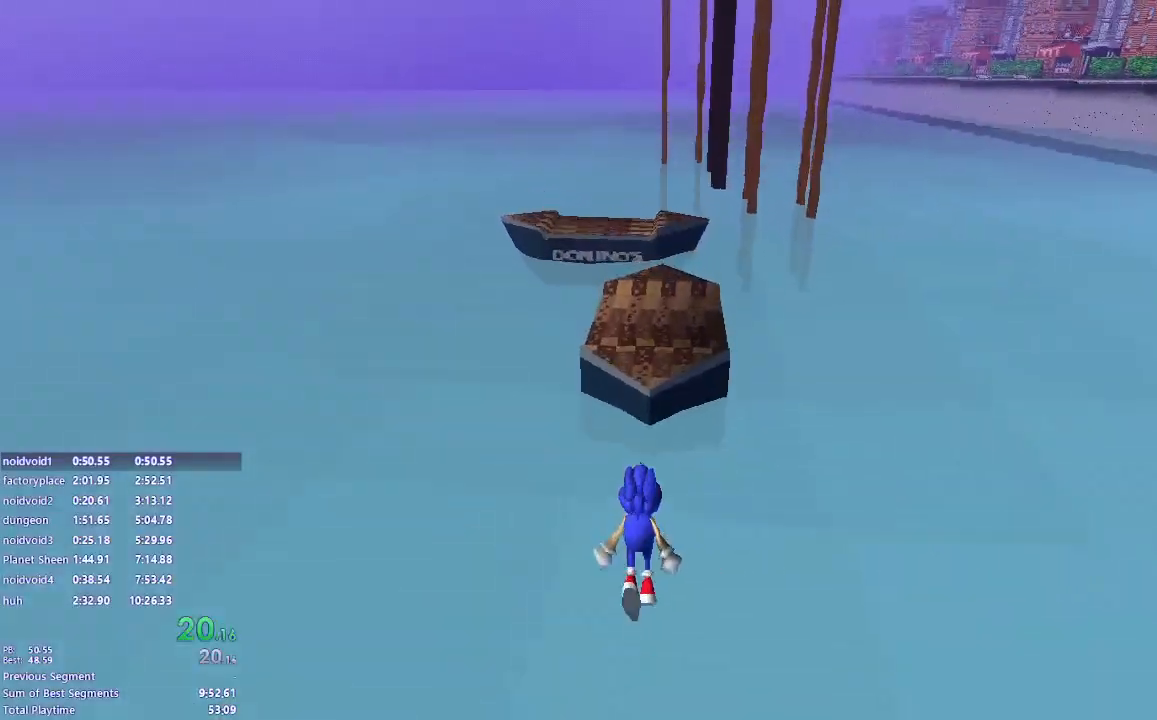
{"keys": ["w"], "mouse": [], "events": [[200, "space", "up"]]}
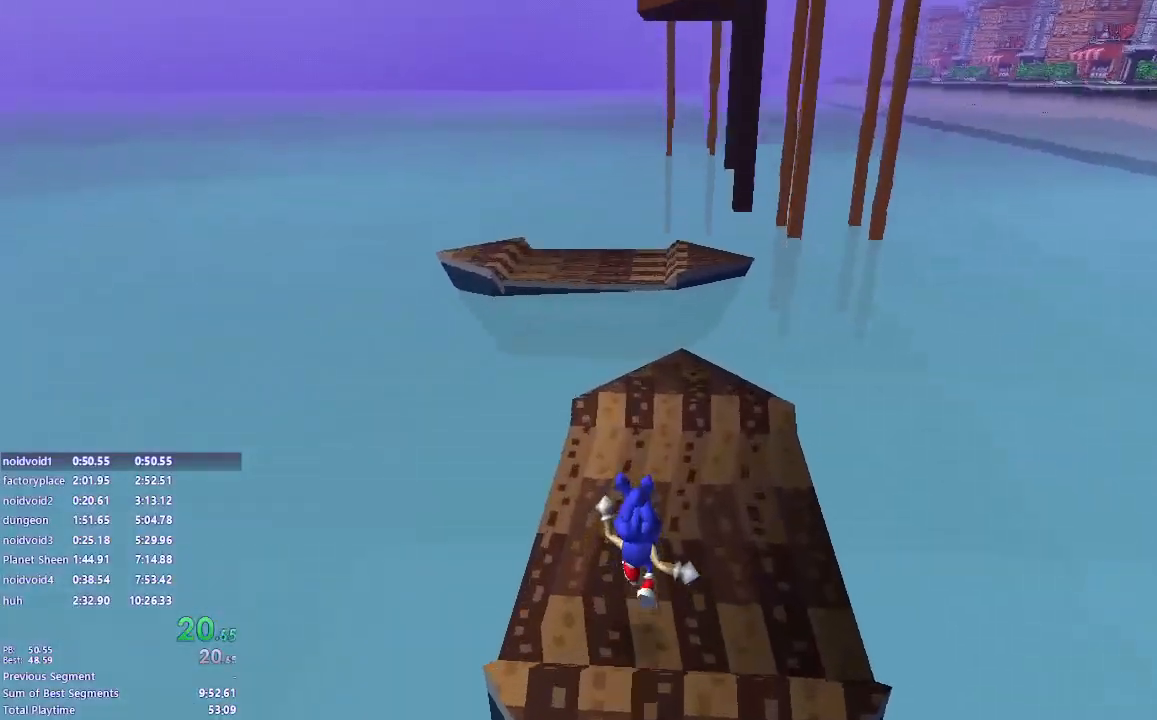
{"keys": ["s"], "mouse": [], "events": [[83, "space", "down"], [200, "w", "up"], [333, "s", "down"], [400, "space", "up"]]}
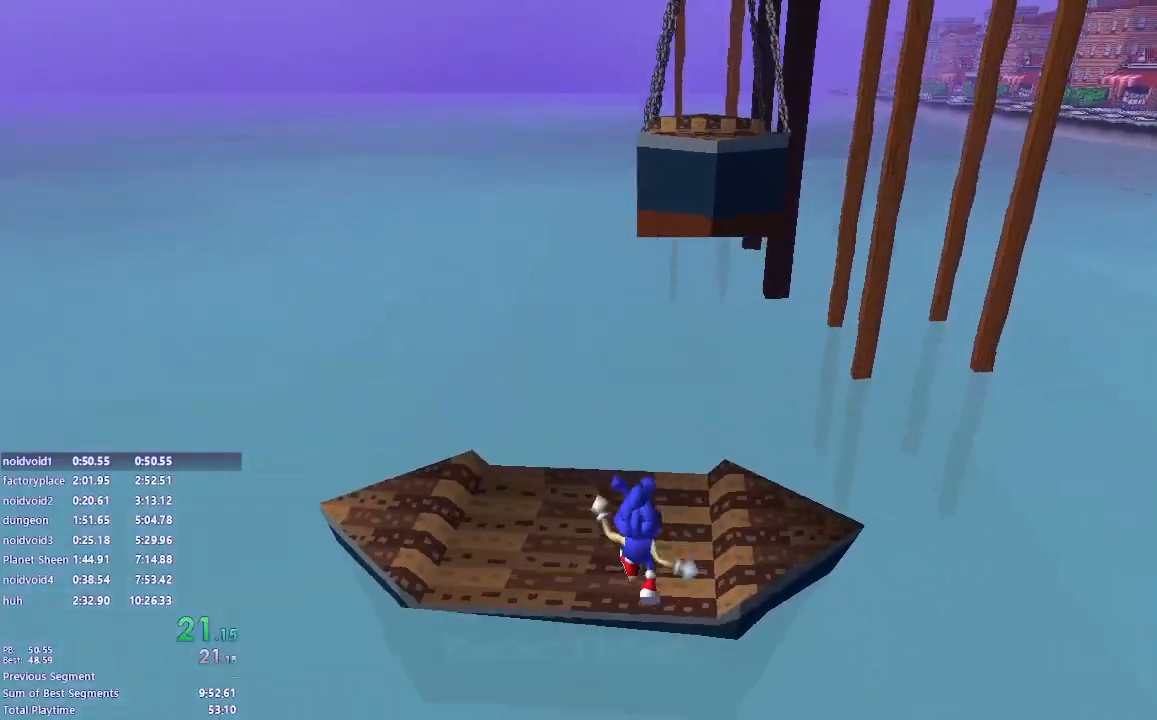
{"keys": ["space", "w"], "mouse": [], "events": [[167, "s", "up"], [283, "w", "down"], [367, "space", "down"]]}
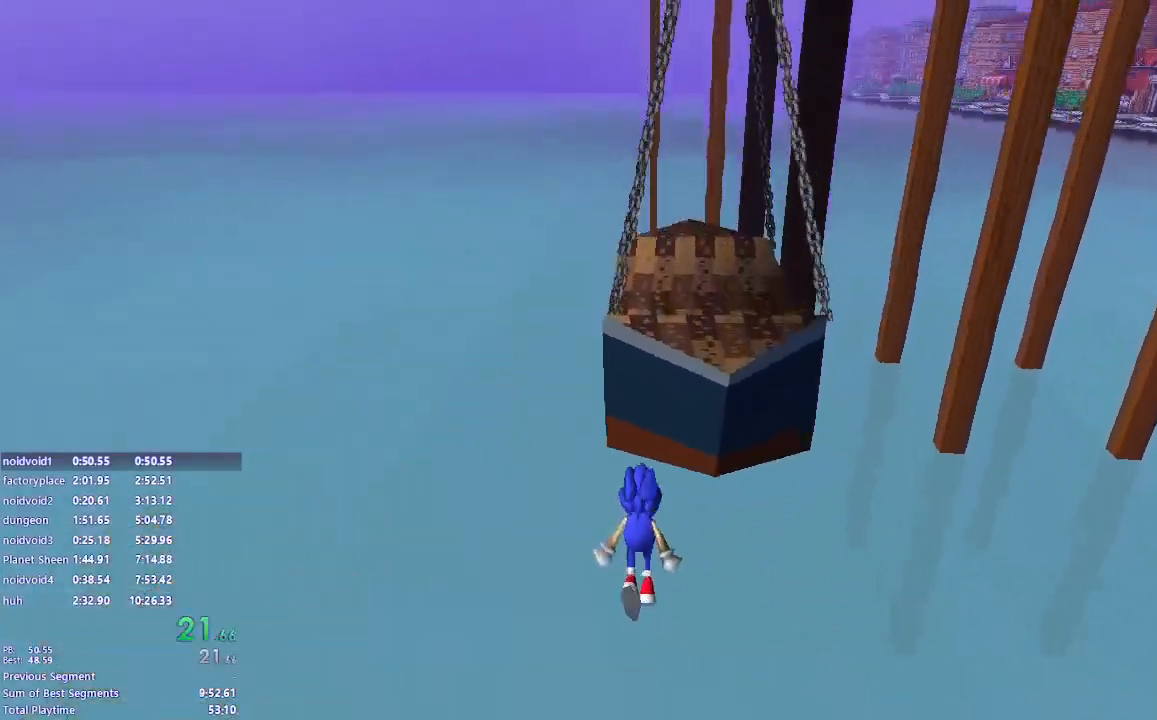
{"keys": ["a", "s"], "mouse": [], "events": [[17, "w", "up"], [150, "s", "down"], [200, "space", "up"], [500, "a", "down"]]}
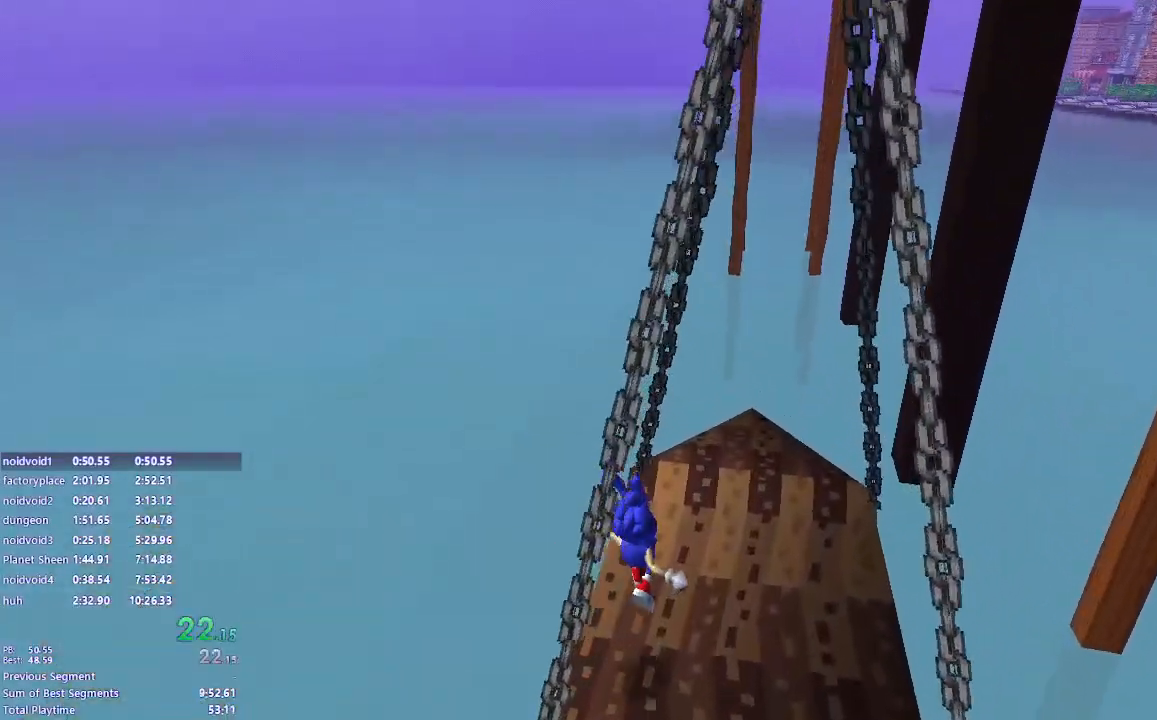
{"keys": [], "mouse": [], "events": [[167, "a", "up"], [267, "s", "up"]]}
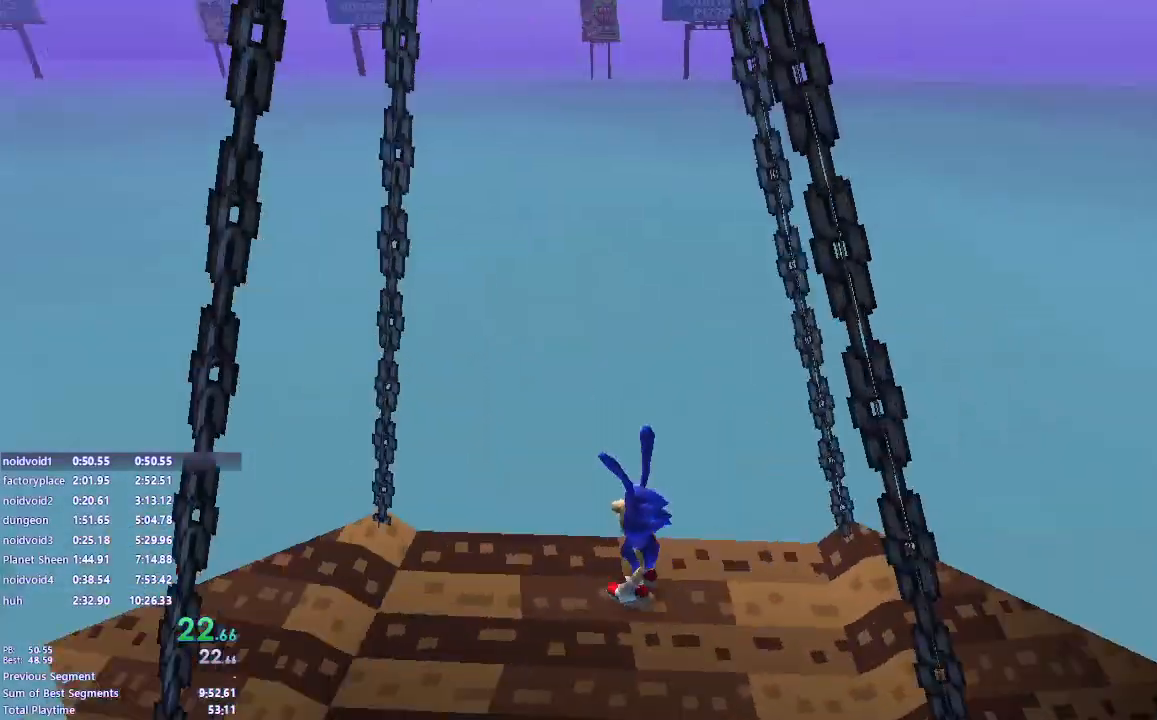
{"keys": [], "mouse": [], "events": [[267, "w", "down"], [350, "w", "up"]]}
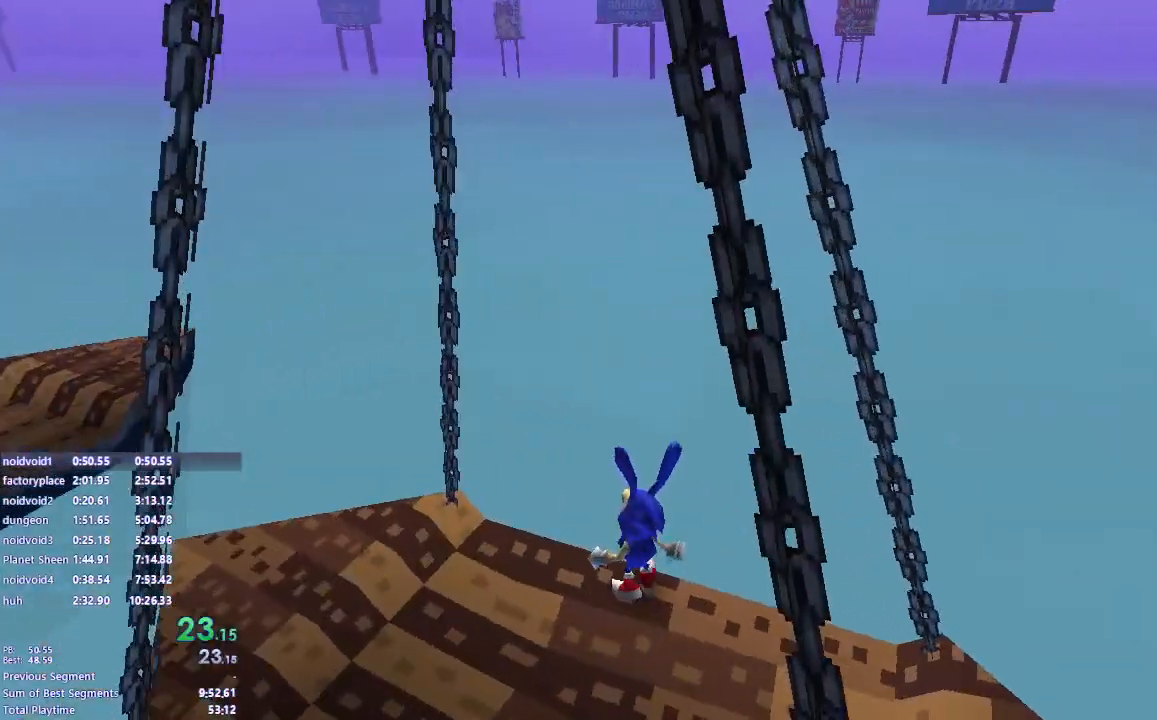
{"keys": [], "mouse": [], "events": []}